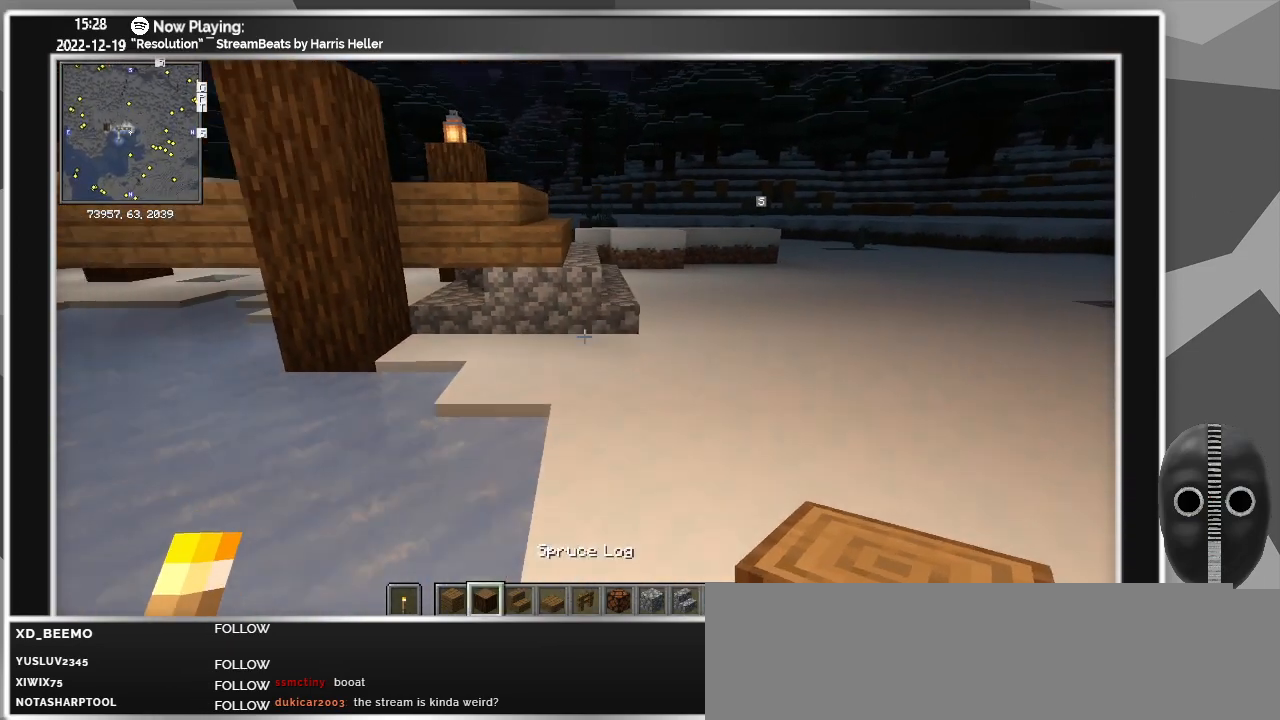
Gameplay with keyboard and mouse; each line is a JSON object with the keys and mouse buttons held at the frame after it. "events" lists presses ("down") and releases ("up") of "a", "ctrl", "d", "escape", "f1", "f10", "f11", "f12", "f2", "f3", "f4", "f5", "f6", "f7", "f8", "f9", "s", "shift", "space", "tab", "w", "mouse_left", "mouse_wheel" and "mouse_right" between this image and that frame as [ms after this image, input, new state], when the widget could be followed in between. "mouse_left", "mouse_wheel", "mouse_right" = the "left", "wheel", "right" buttons of the "mouse" list. No other keys are recorded. Fast repeated clicks can show as one long hold. "wheel" means that the mouse wheel is clicked or scrolled. Mouse movement is not recorded.
{"keys": ["a"], "mouse": [], "events": [[167, "s", "up"]]}
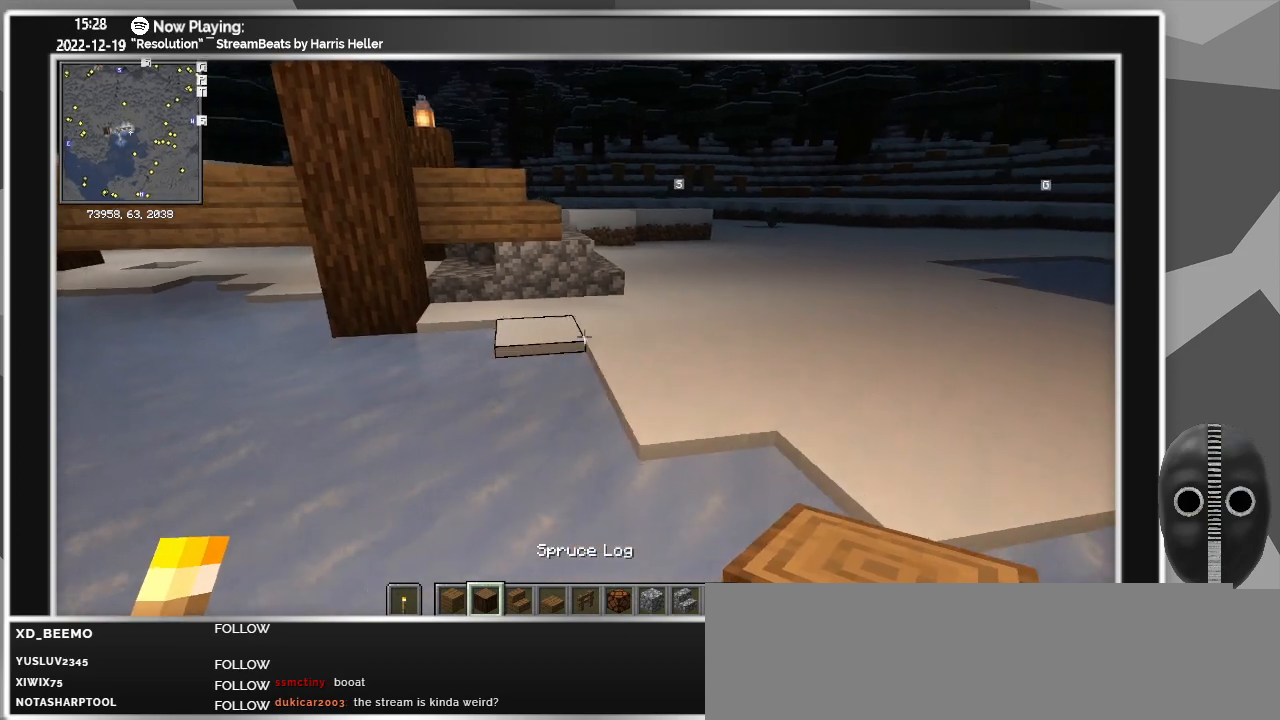
{"keys": [], "mouse": [], "events": [[417, "a", "up"]]}
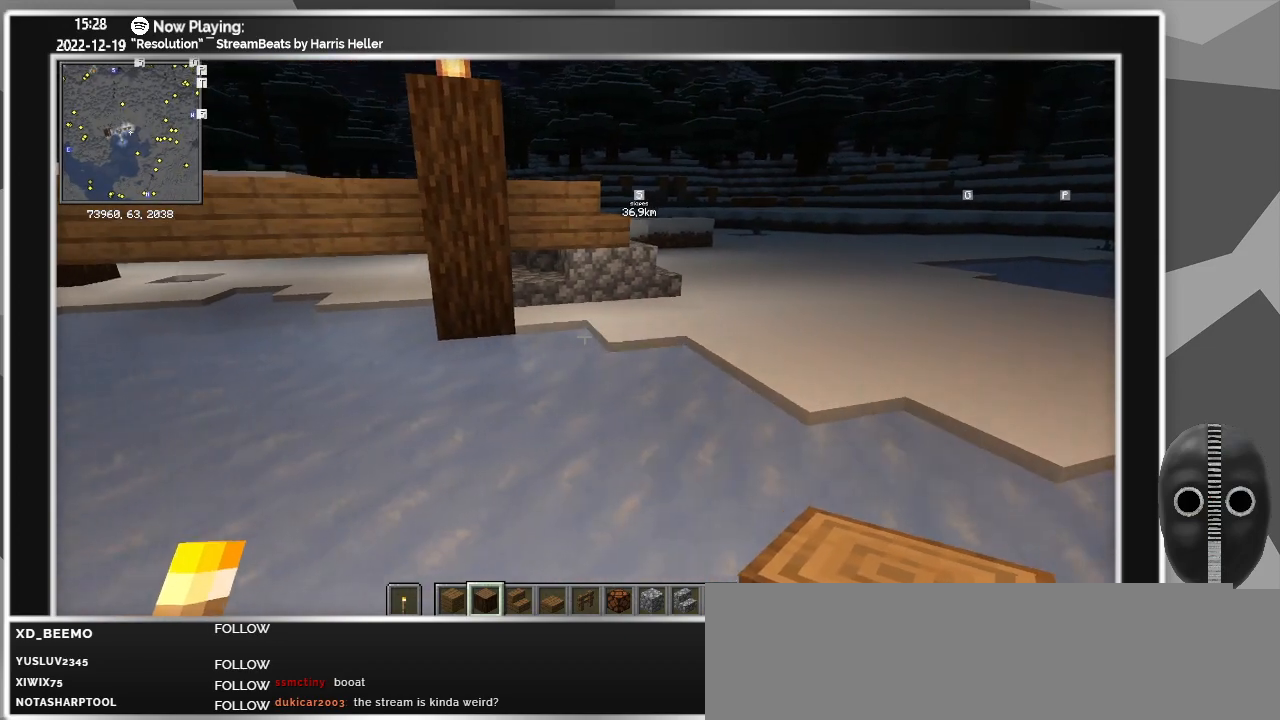
{"keys": ["d"], "mouse": [], "events": [[500, "d", "down"]]}
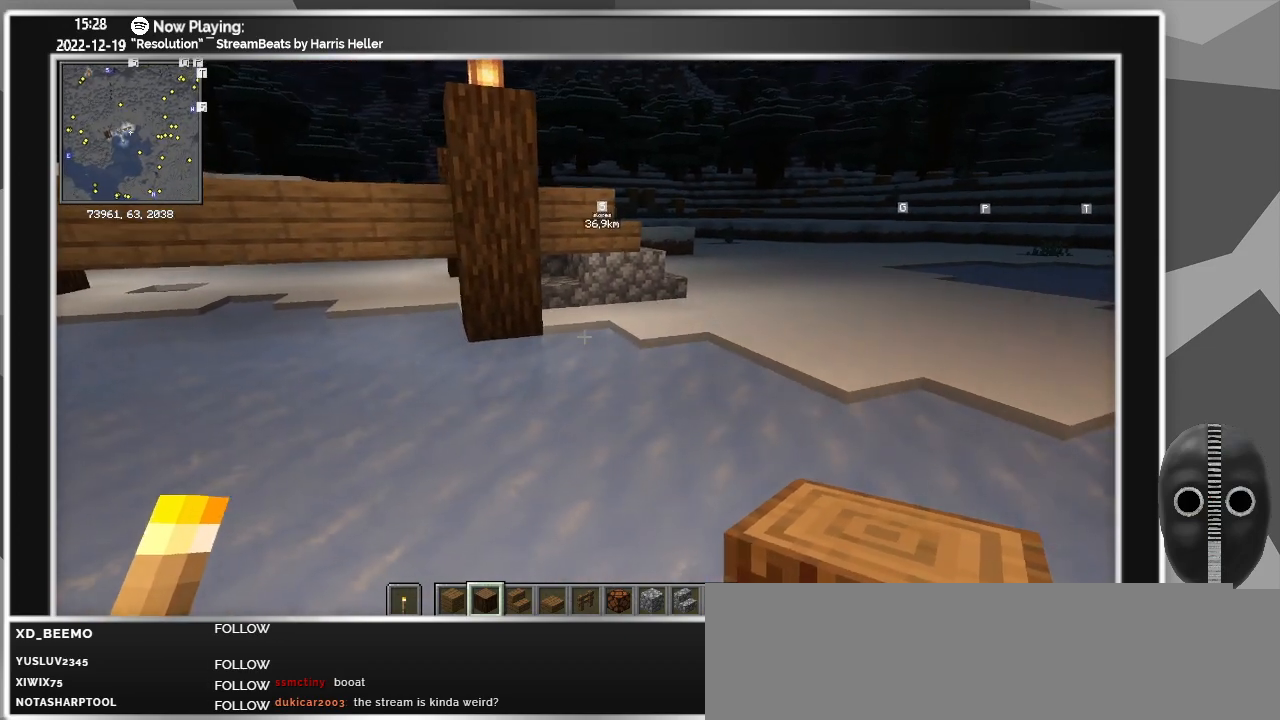
{"keys": ["d", "w"], "mouse": [], "events": [[400, "w", "down"]]}
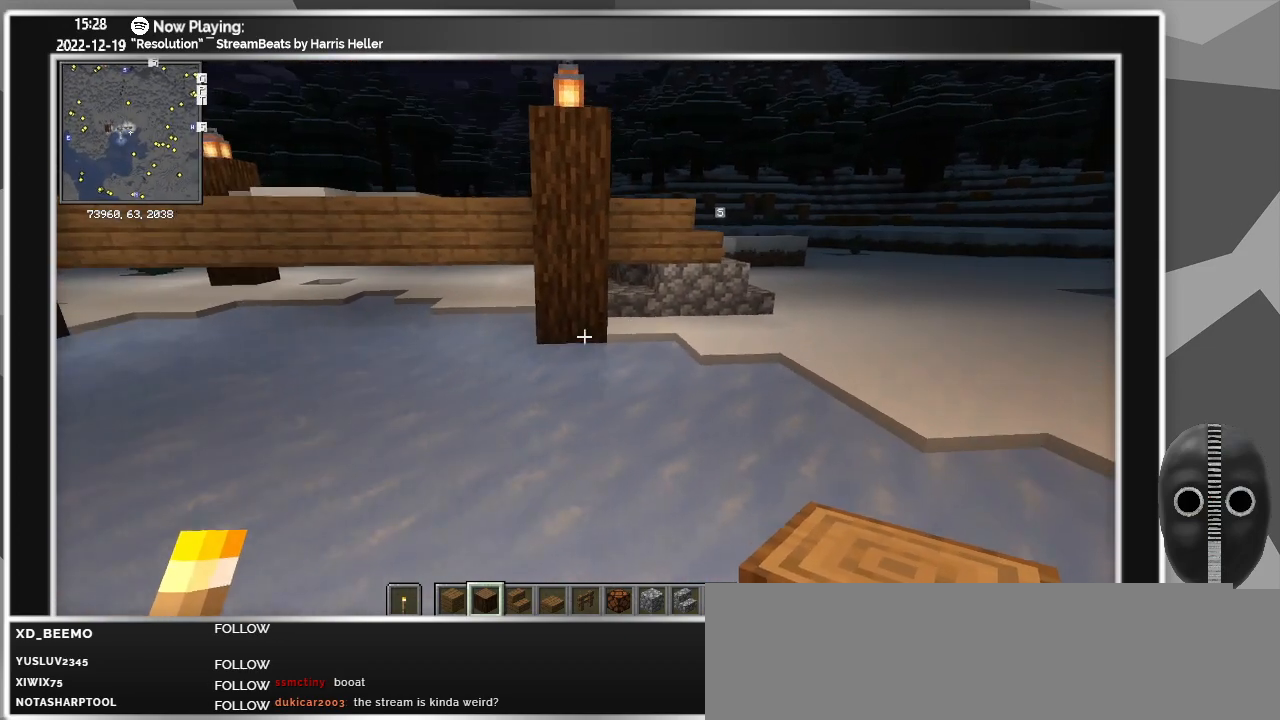
{"keys": ["d", "w"], "mouse": [], "events": []}
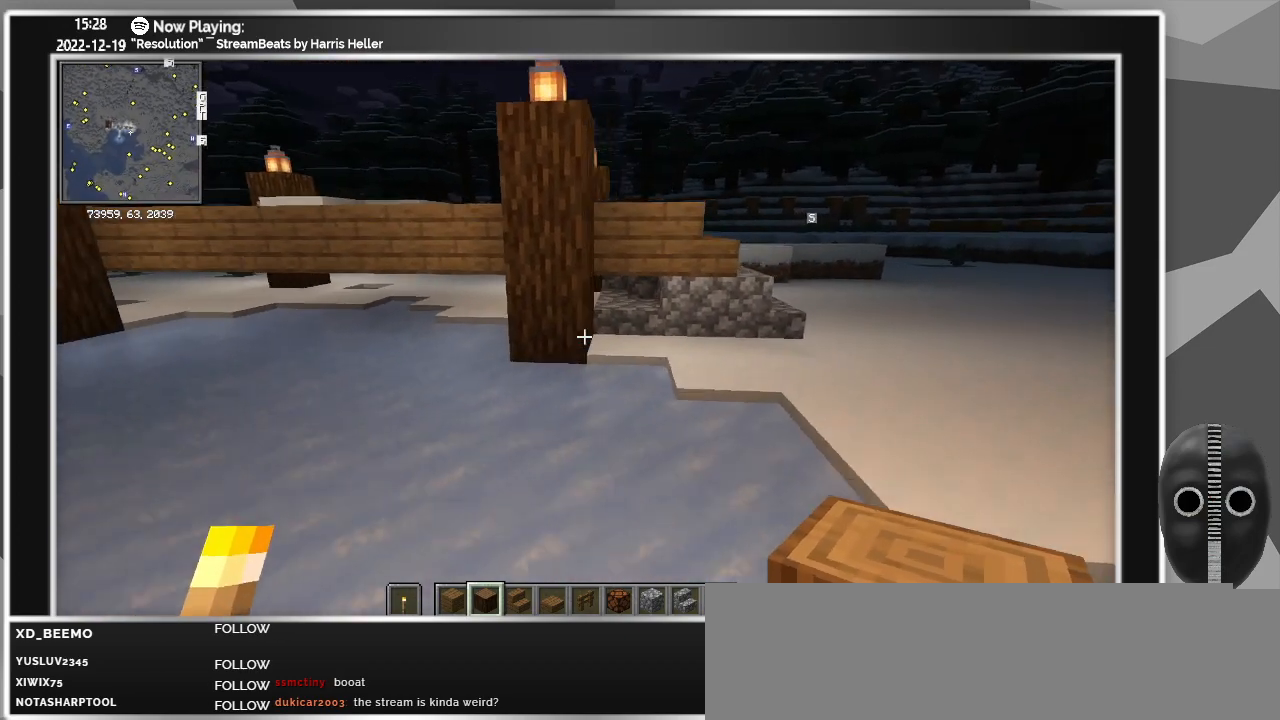
{"keys": ["d", "w"], "mouse": [], "events": []}
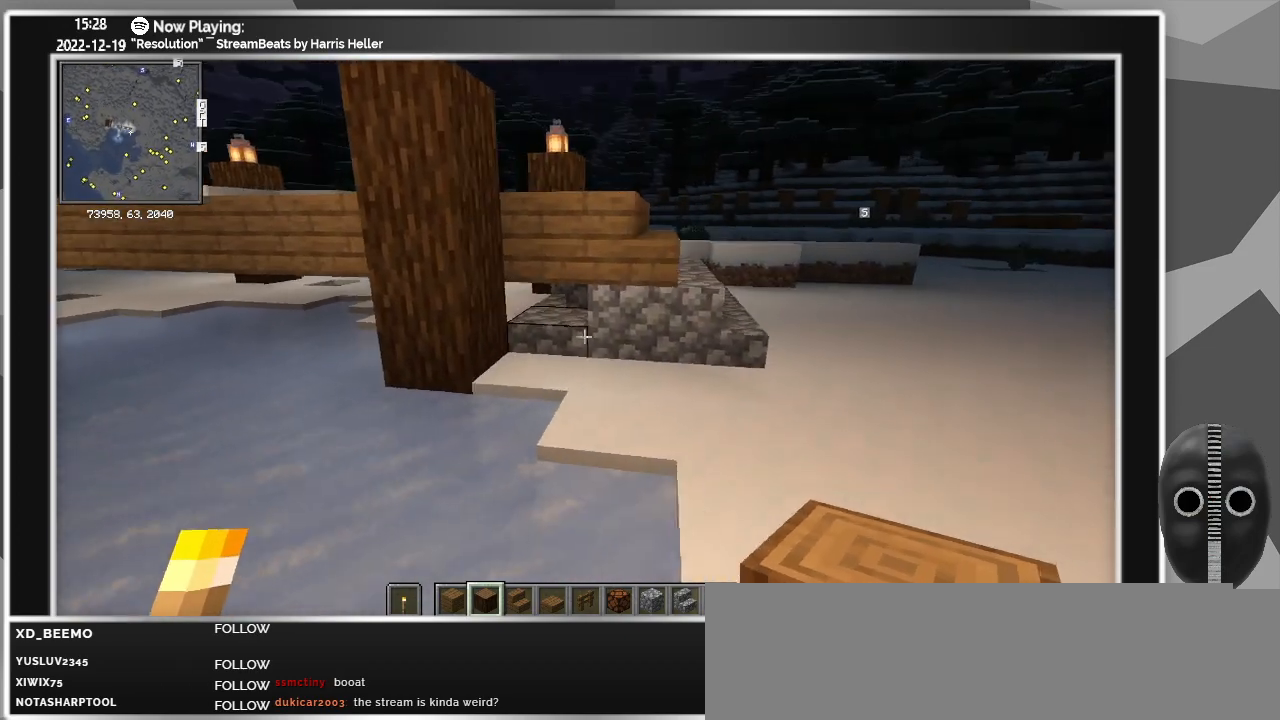
{"keys": ["d", "w"], "mouse": [], "events": []}
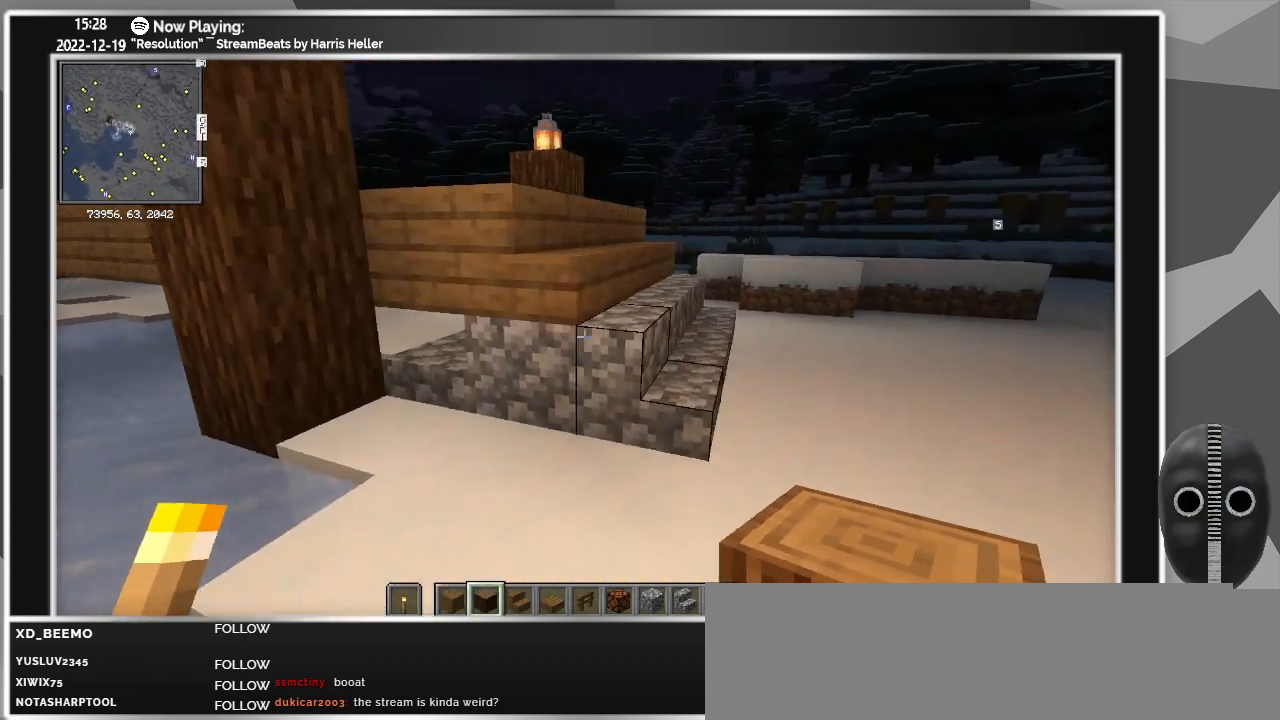
{"keys": ["d", "w"], "mouse": [], "events": []}
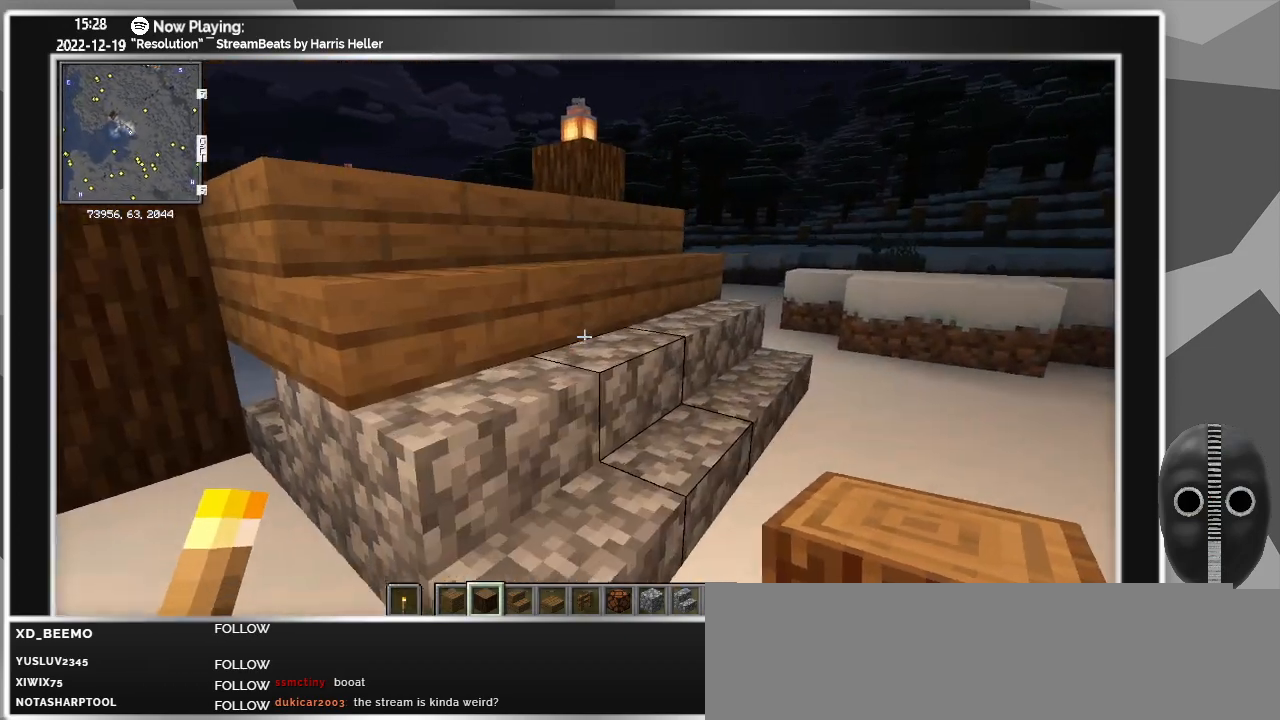
{"keys": ["d", "w"], "mouse": [], "events": []}
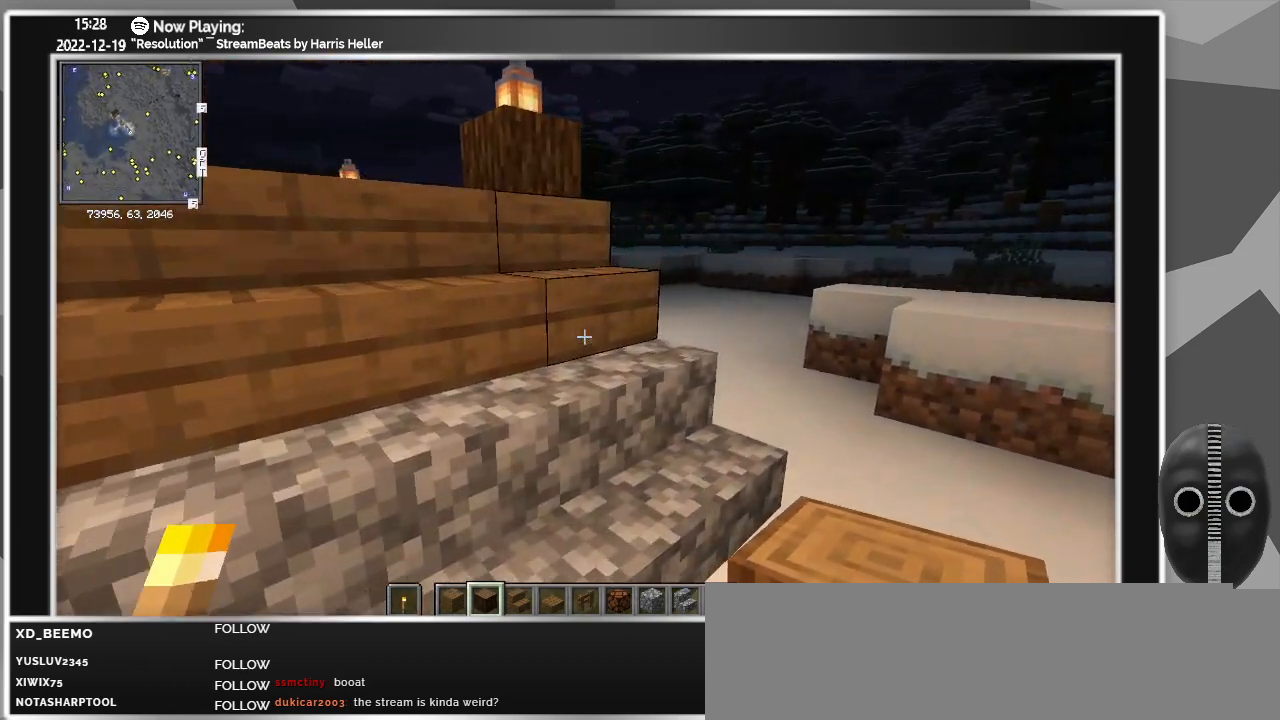
{"keys": ["d", "w"], "mouse": [], "events": []}
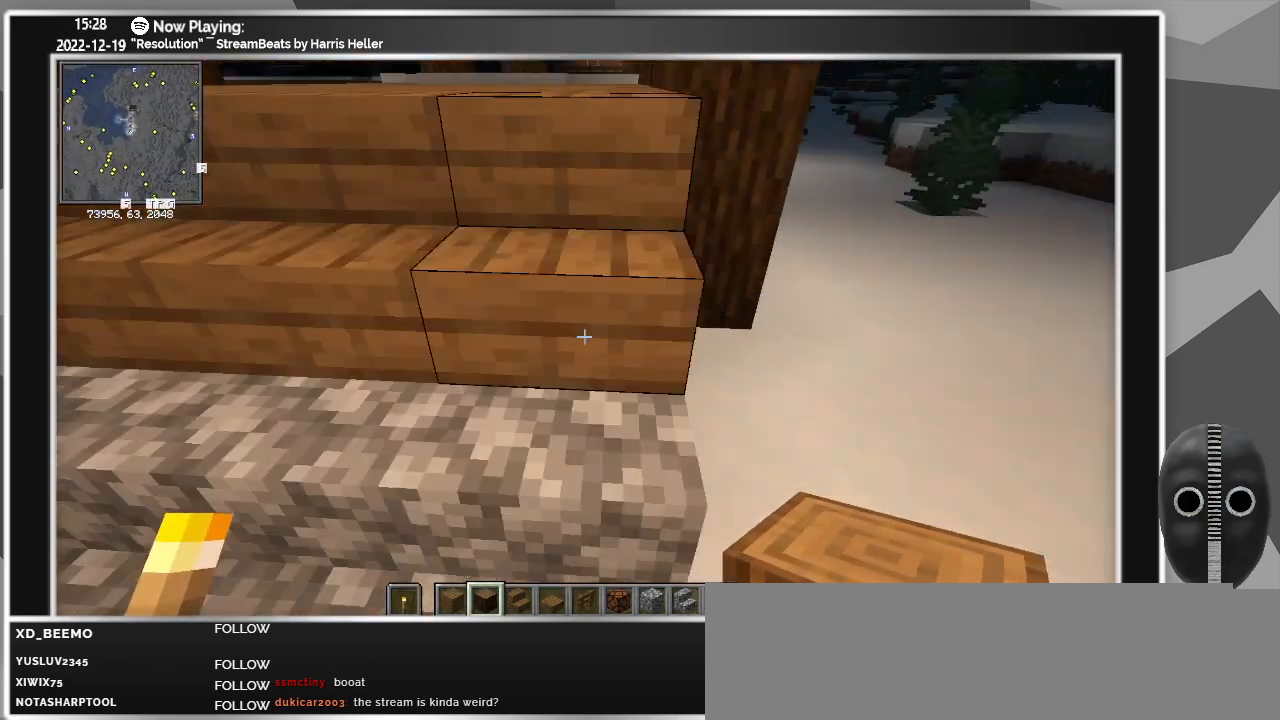
{"keys": ["d"], "mouse": [], "events": [[333, "w", "up"]]}
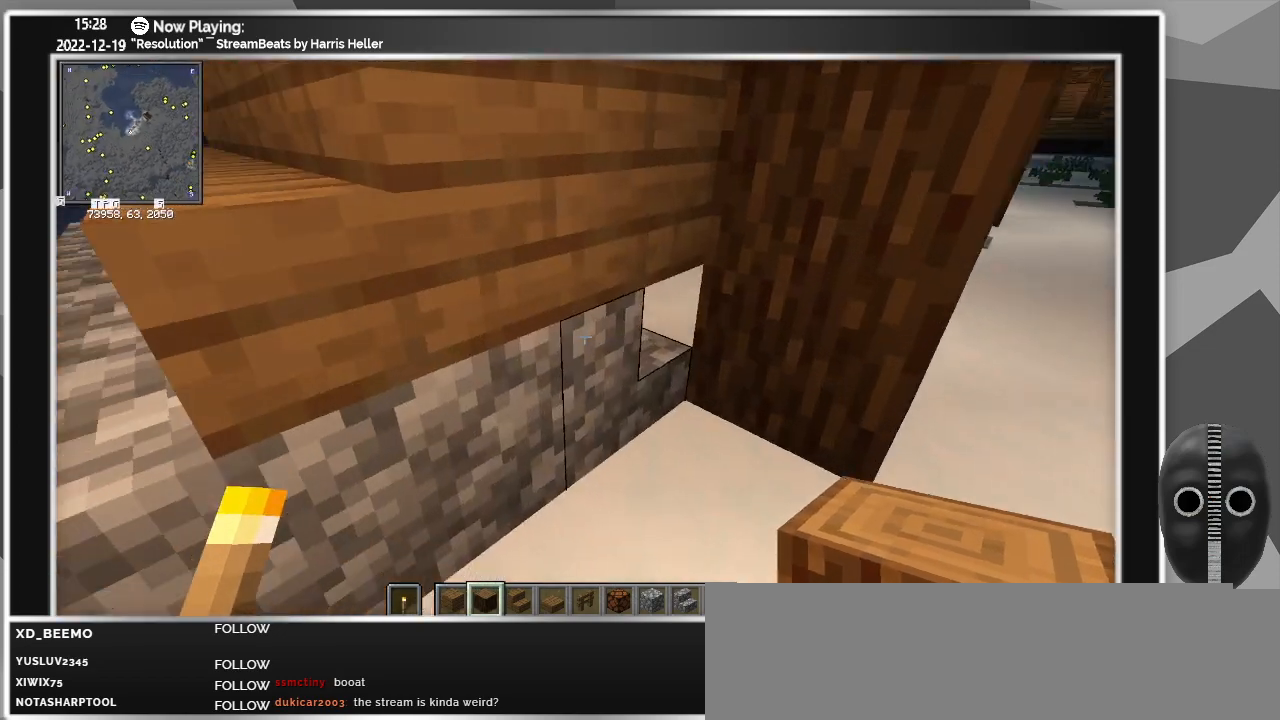
{"keys": ["d", "s"], "mouse": [], "events": [[217, "s", "down"]]}
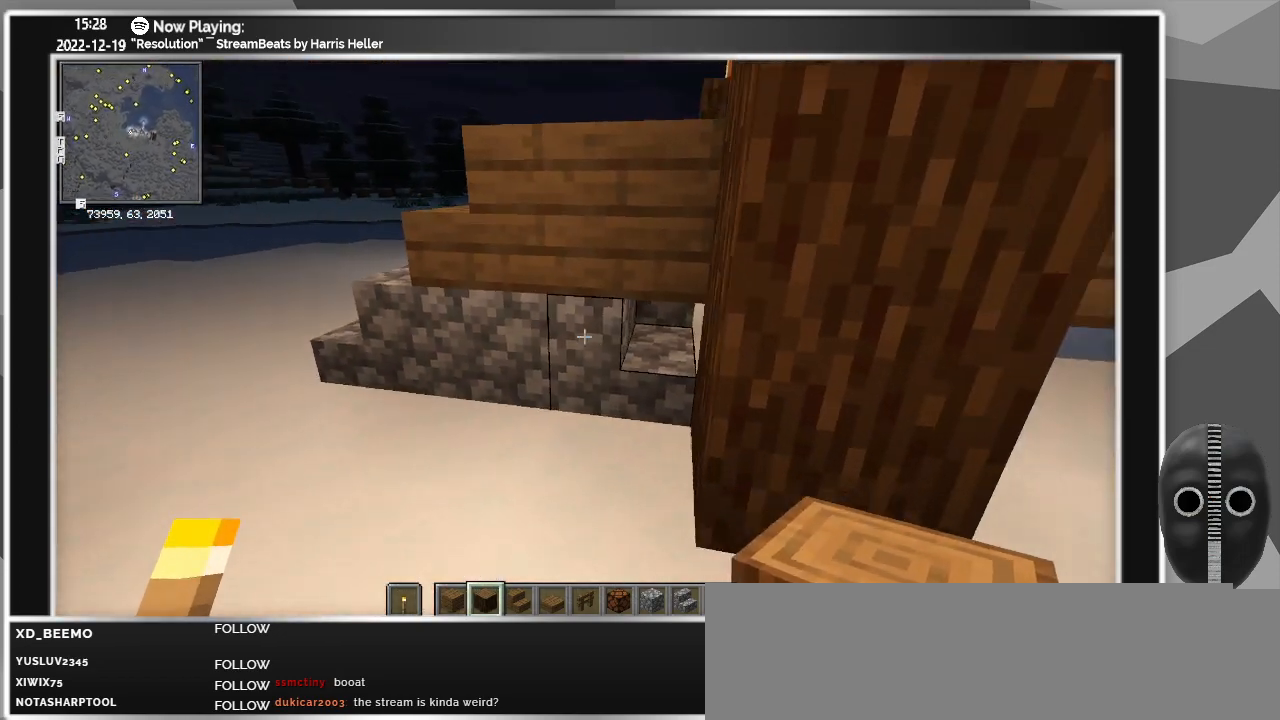
{"keys": ["d"], "mouse": [], "events": [[417, "s", "up"]]}
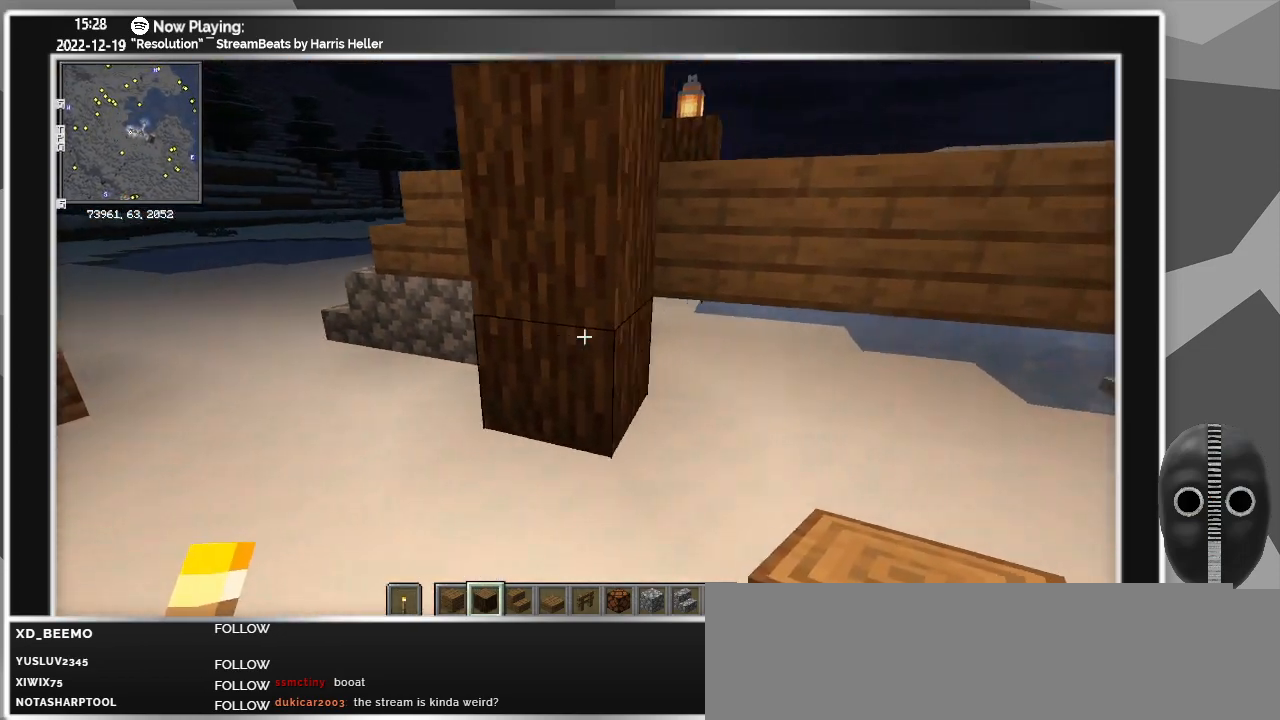
{"keys": ["d", "s"], "mouse": [], "events": [[383, "s", "down"]]}
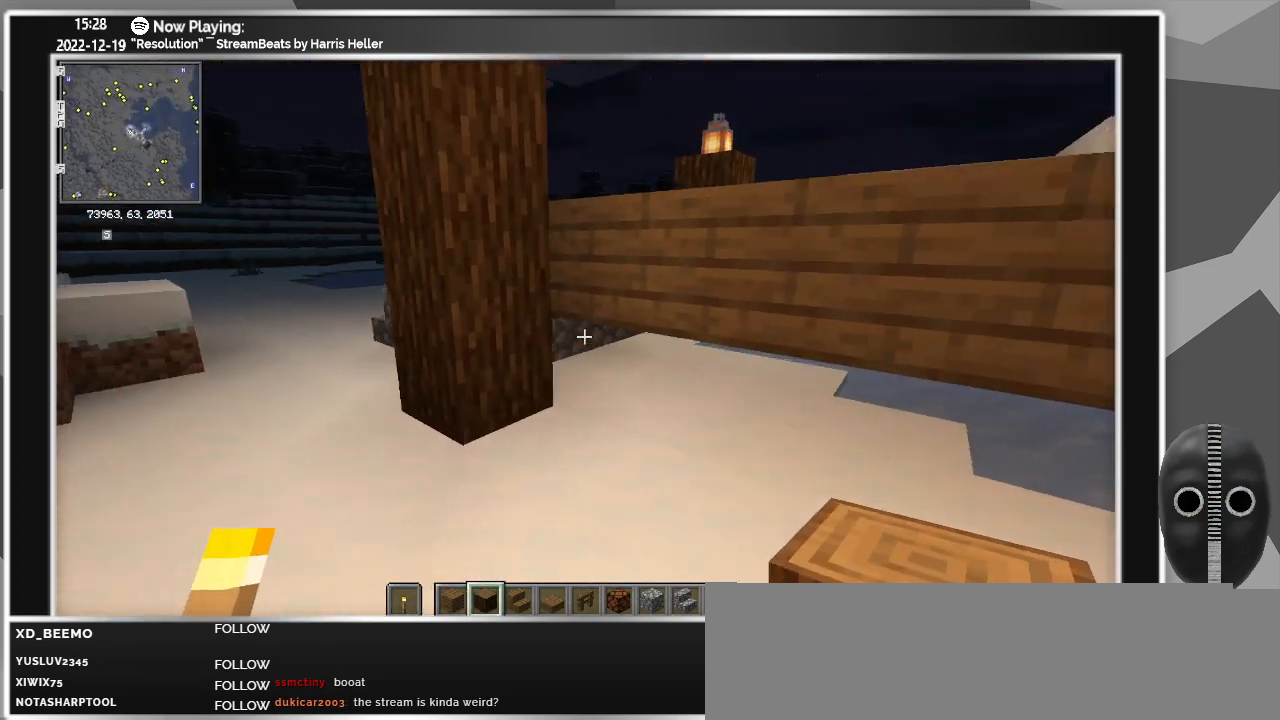
{"keys": ["s"], "mouse": [], "events": [[100, "d", "up"]]}
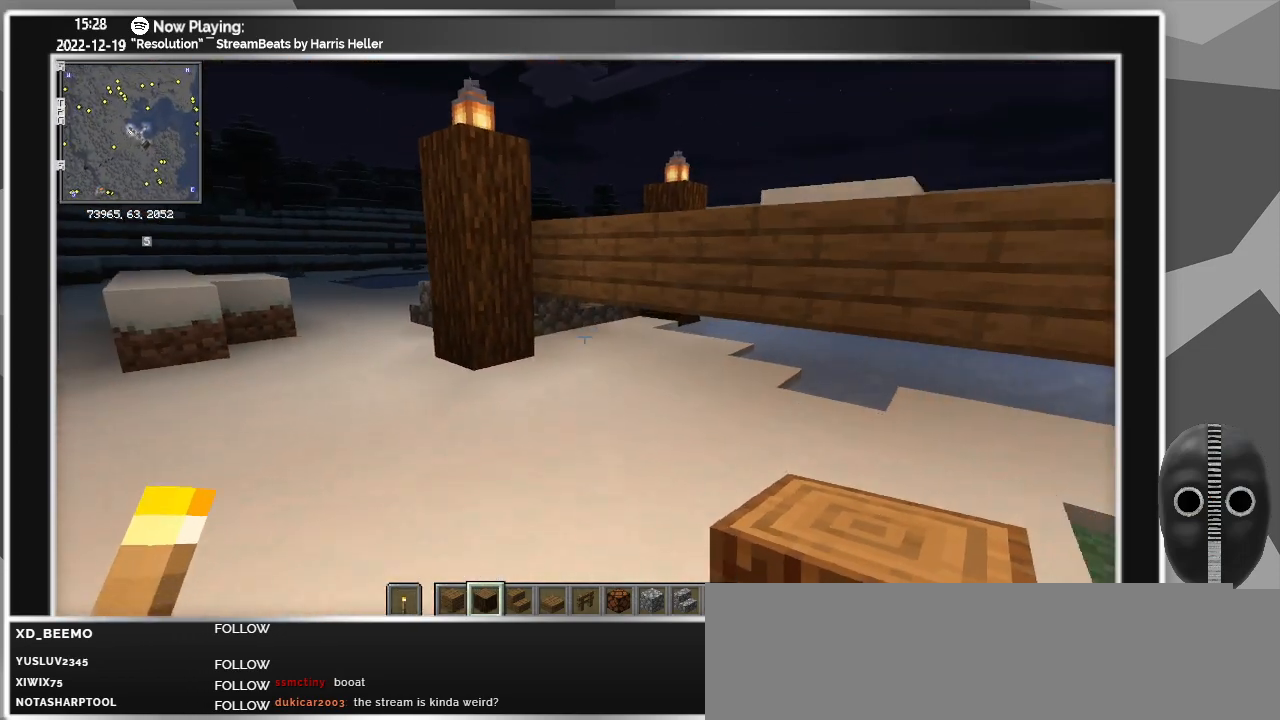
{"keys": [], "mouse": [], "events": [[400, "s", "up"]]}
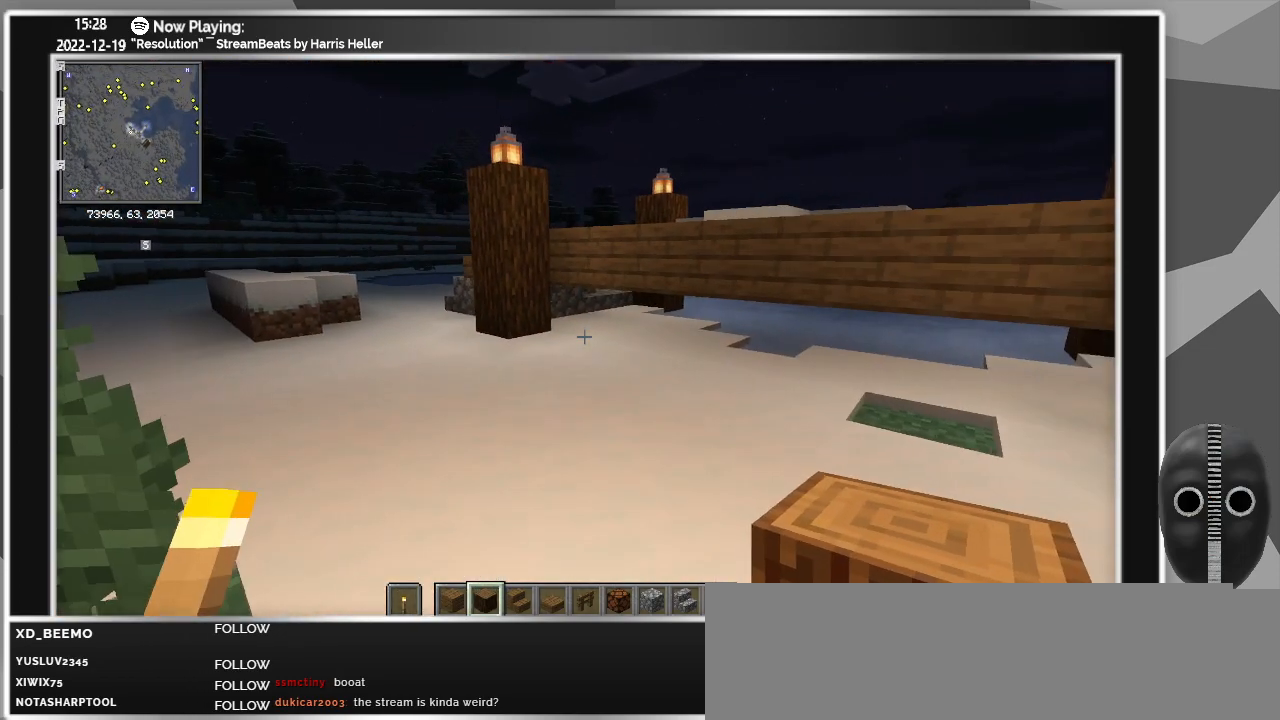
{"keys": ["w"], "mouse": [], "events": [[100, "w", "down"]]}
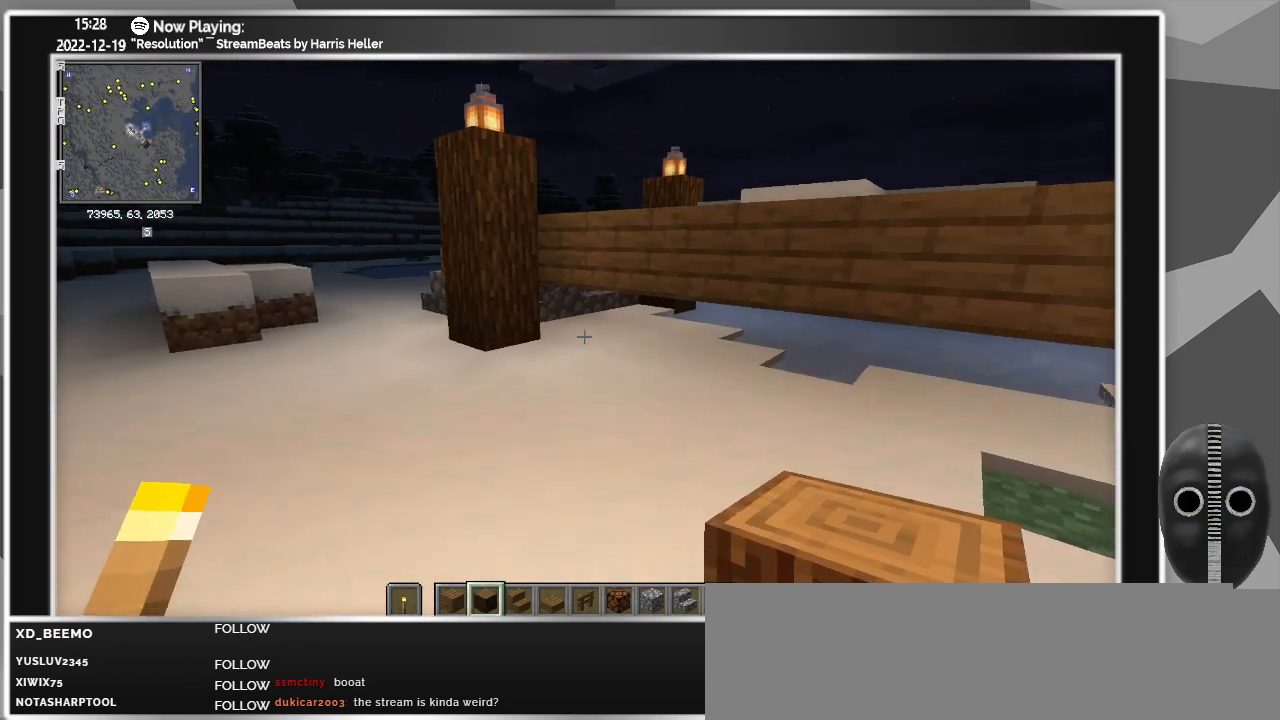
{"keys": ["w"], "mouse": [], "events": [[200, "a", "down"], [483, "a", "up"]]}
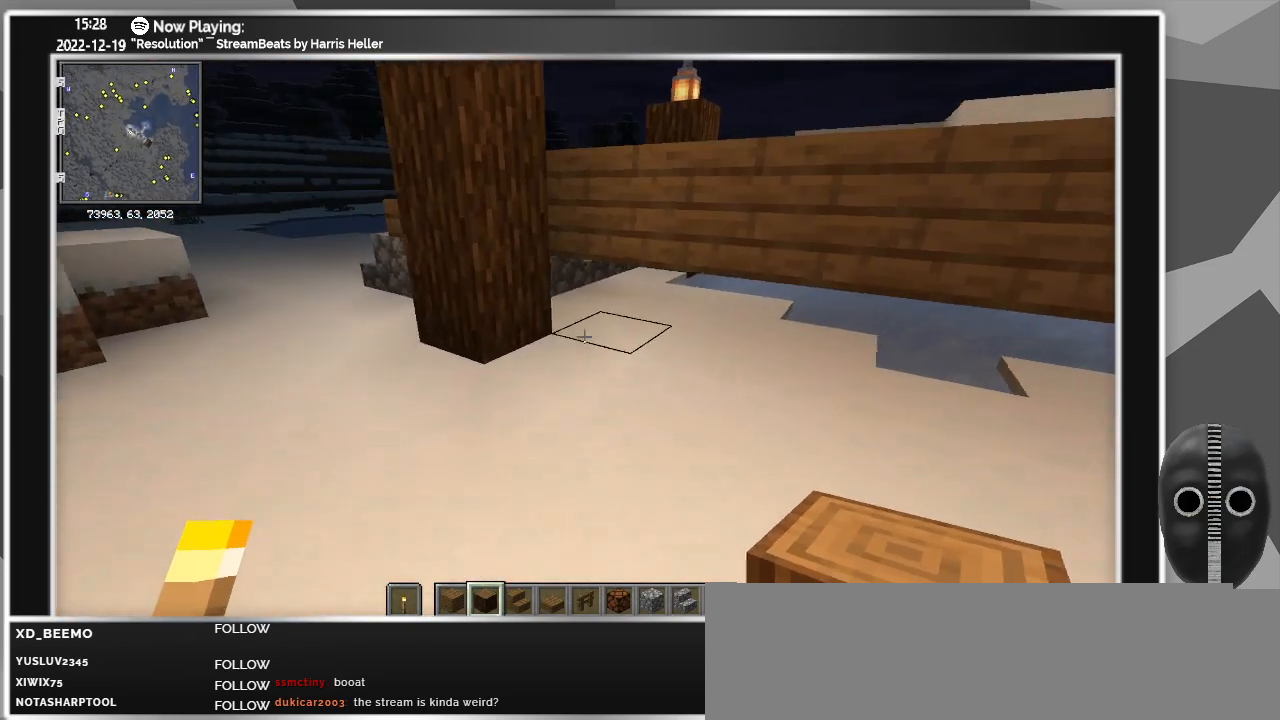
{"keys": [], "mouse": [], "events": [[400, "w", "up"]]}
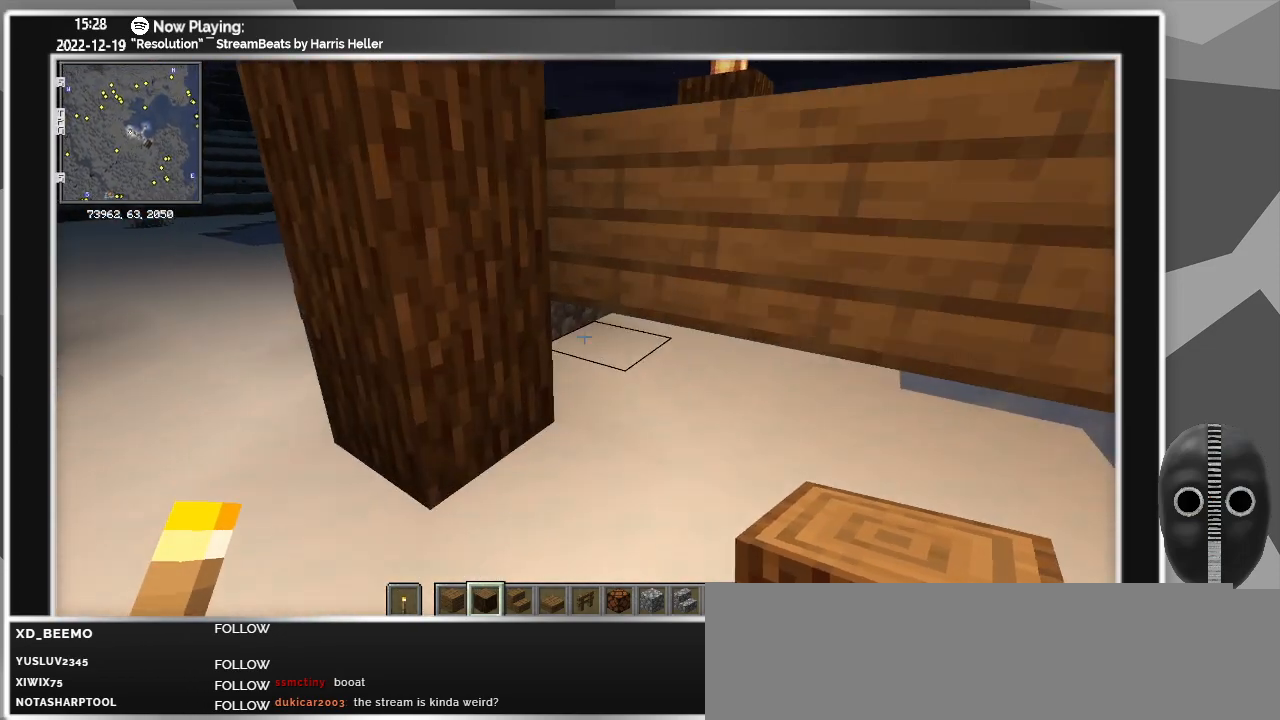
{"keys": [], "mouse": [], "events": [[183, "d", "down"], [467, "d", "up"]]}
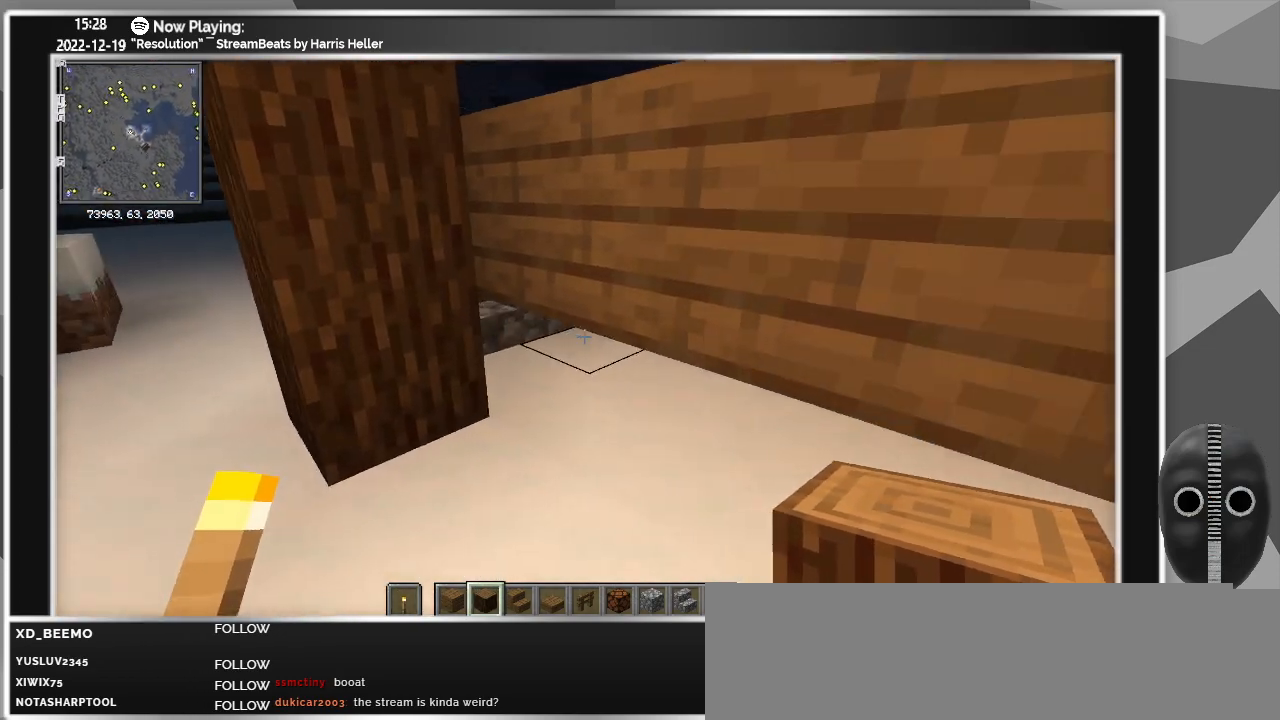
{"keys": [], "mouse": [], "events": []}
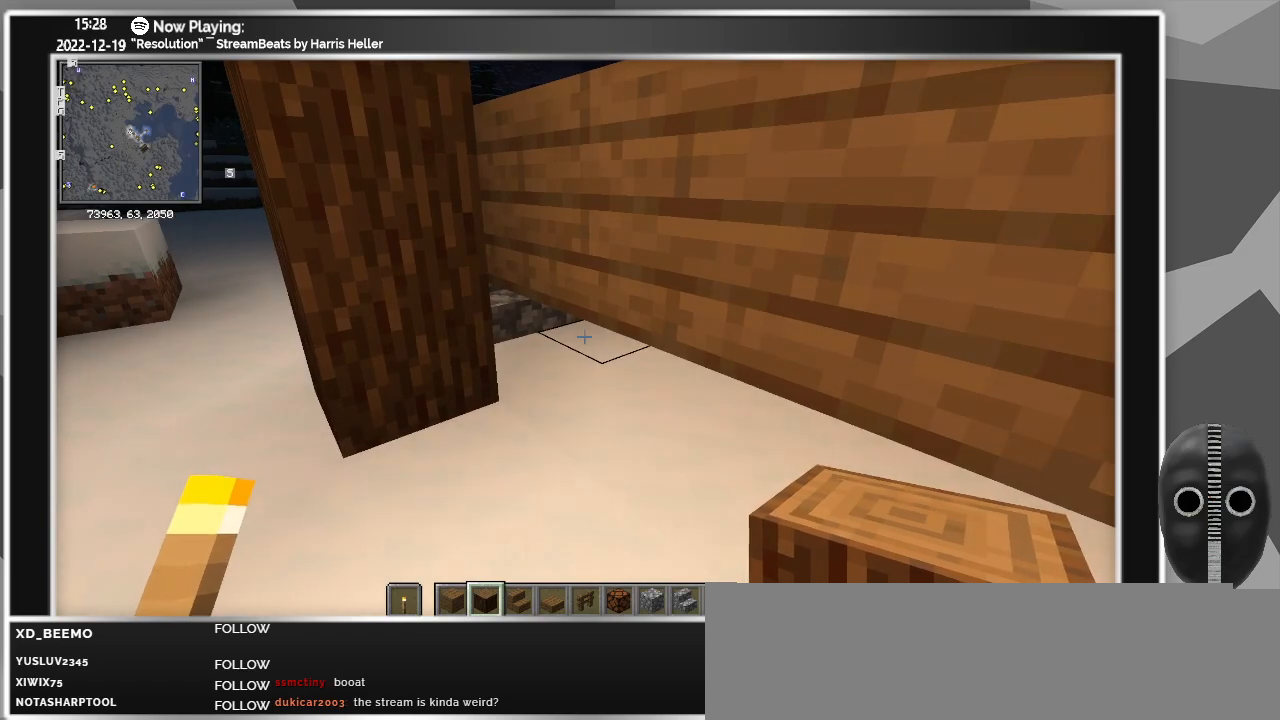
{"keys": [], "mouse": [], "events": []}
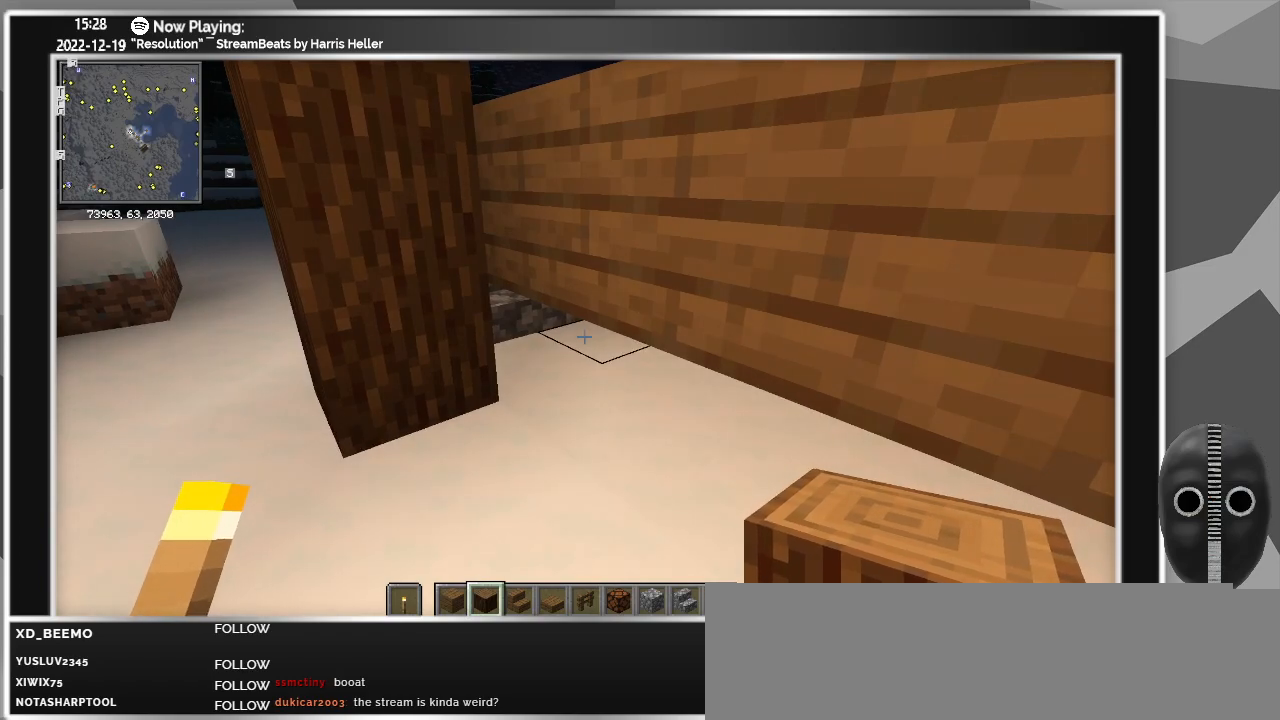
{"keys": ["a", "w"], "mouse": [], "events": [[183, "a", "down"], [467, "w", "down"]]}
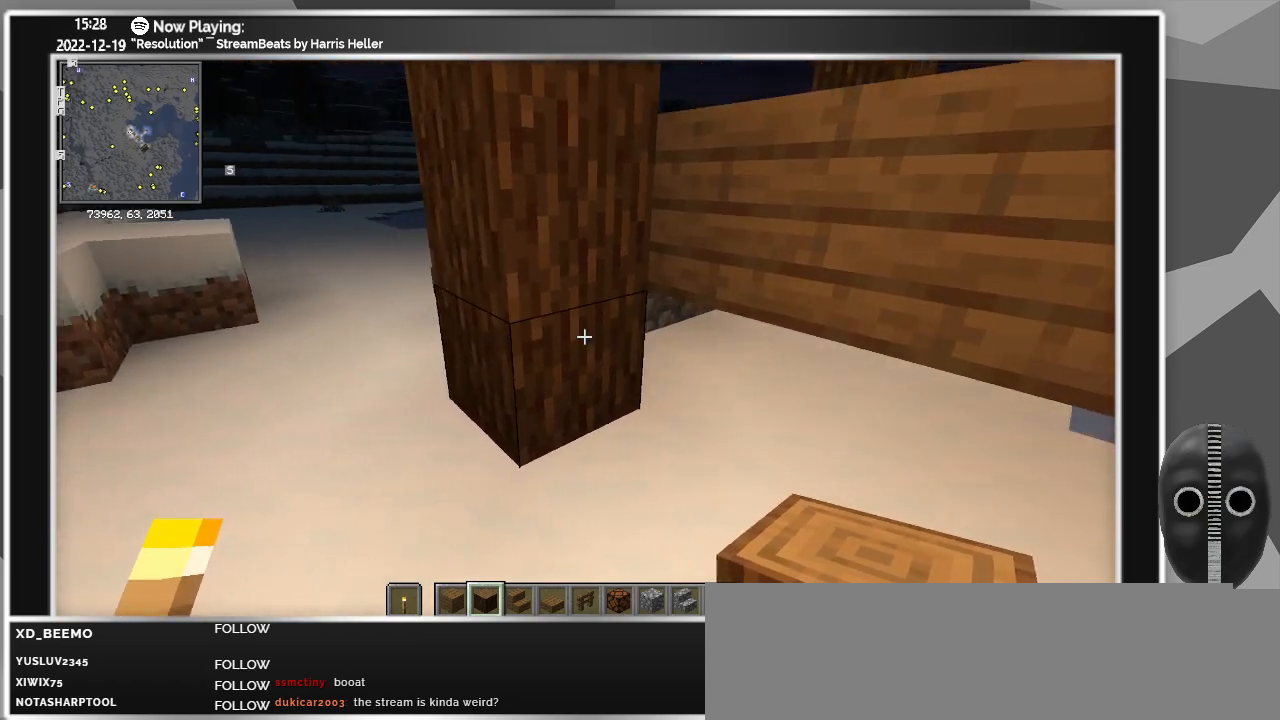
{"keys": ["a", "w"], "mouse": [], "events": []}
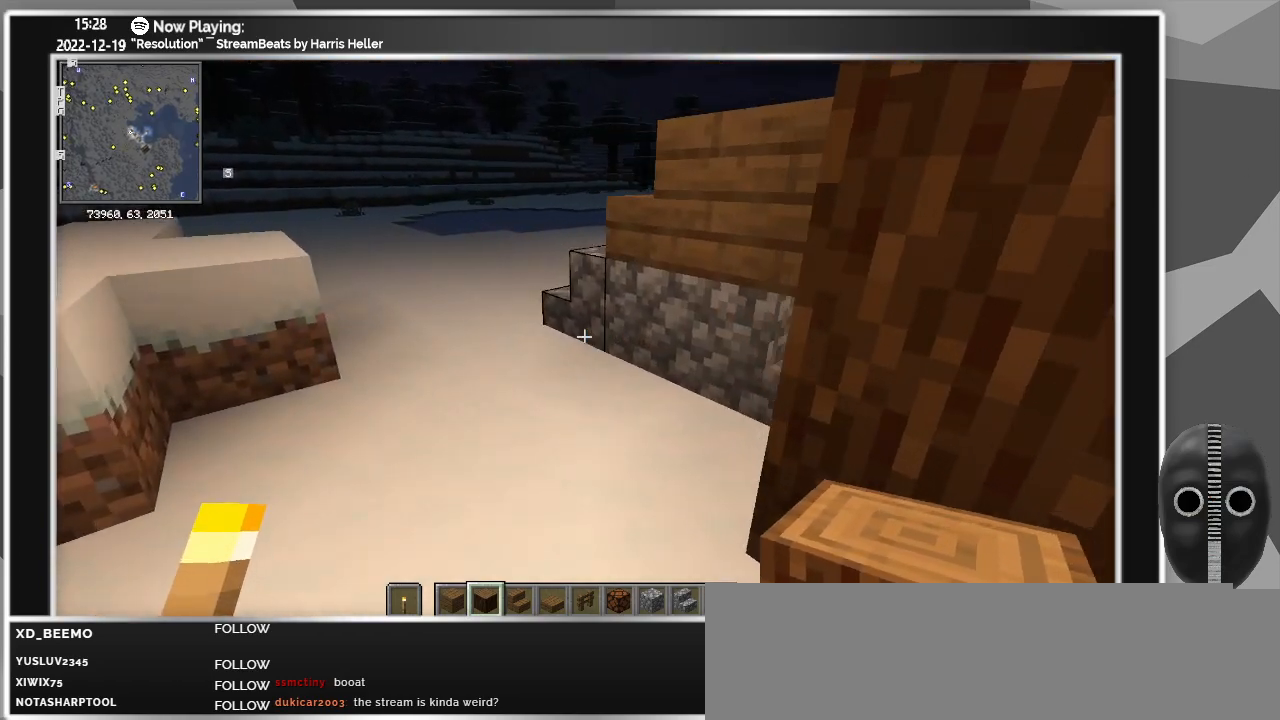
{"keys": ["a", "w"], "mouse": [], "events": []}
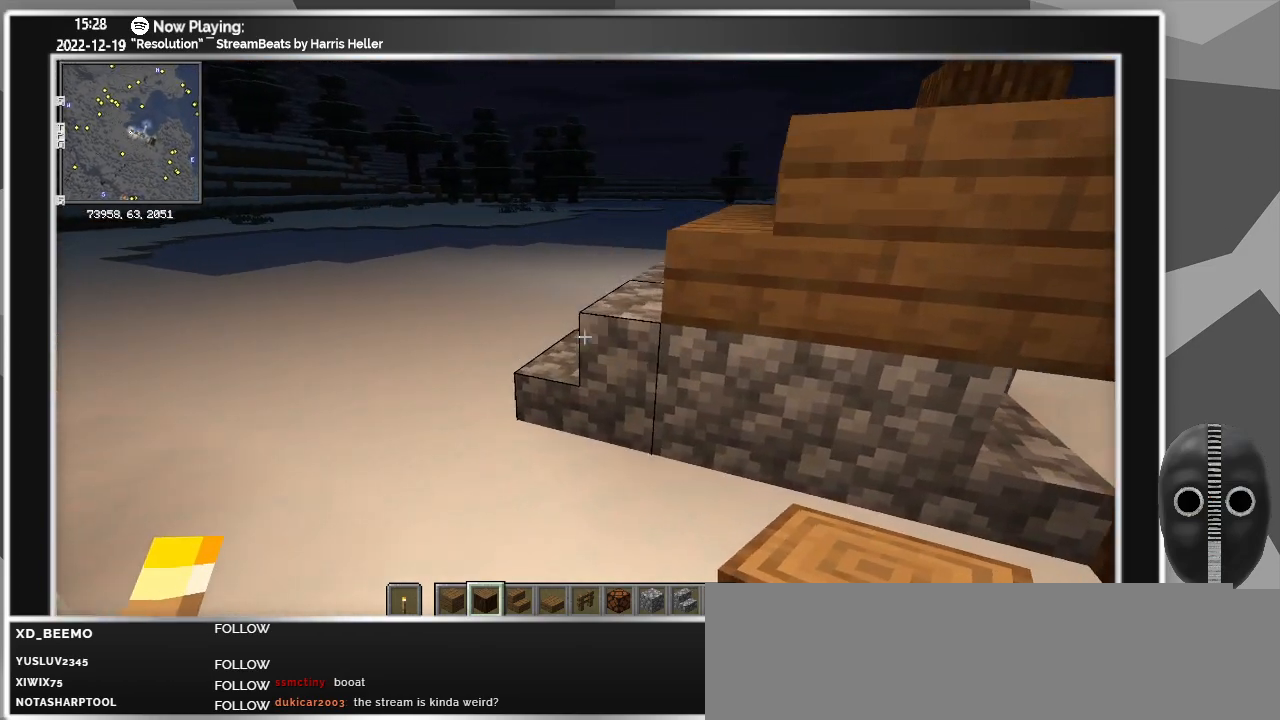
{"keys": ["a", "w"], "mouse": [], "events": []}
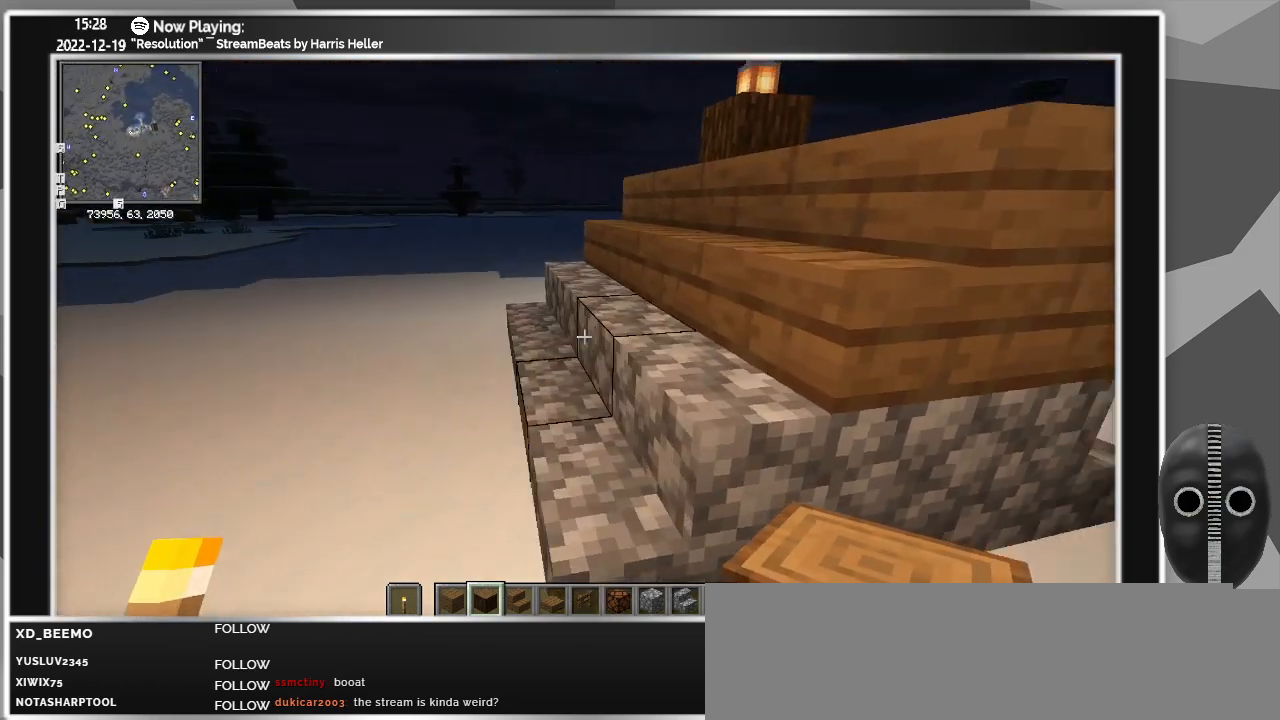
{"keys": ["a", "w"], "mouse": [], "events": []}
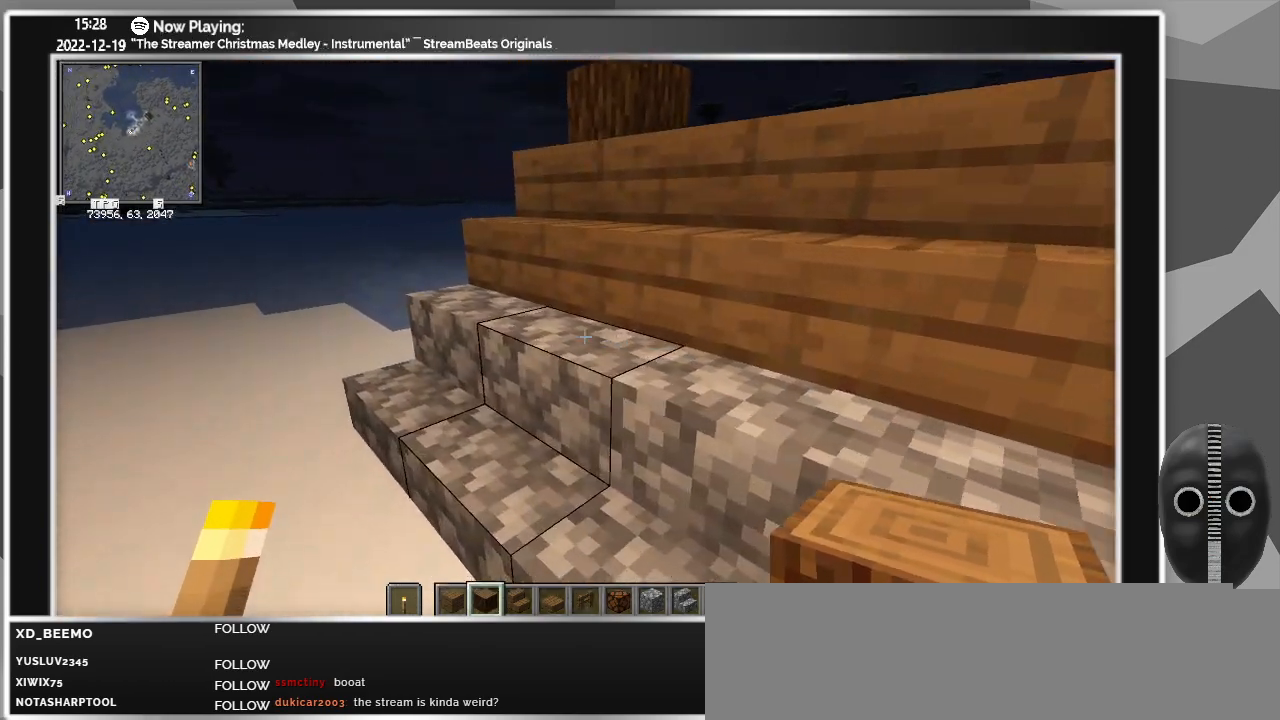
{"keys": ["a", "w"], "mouse": [], "events": []}
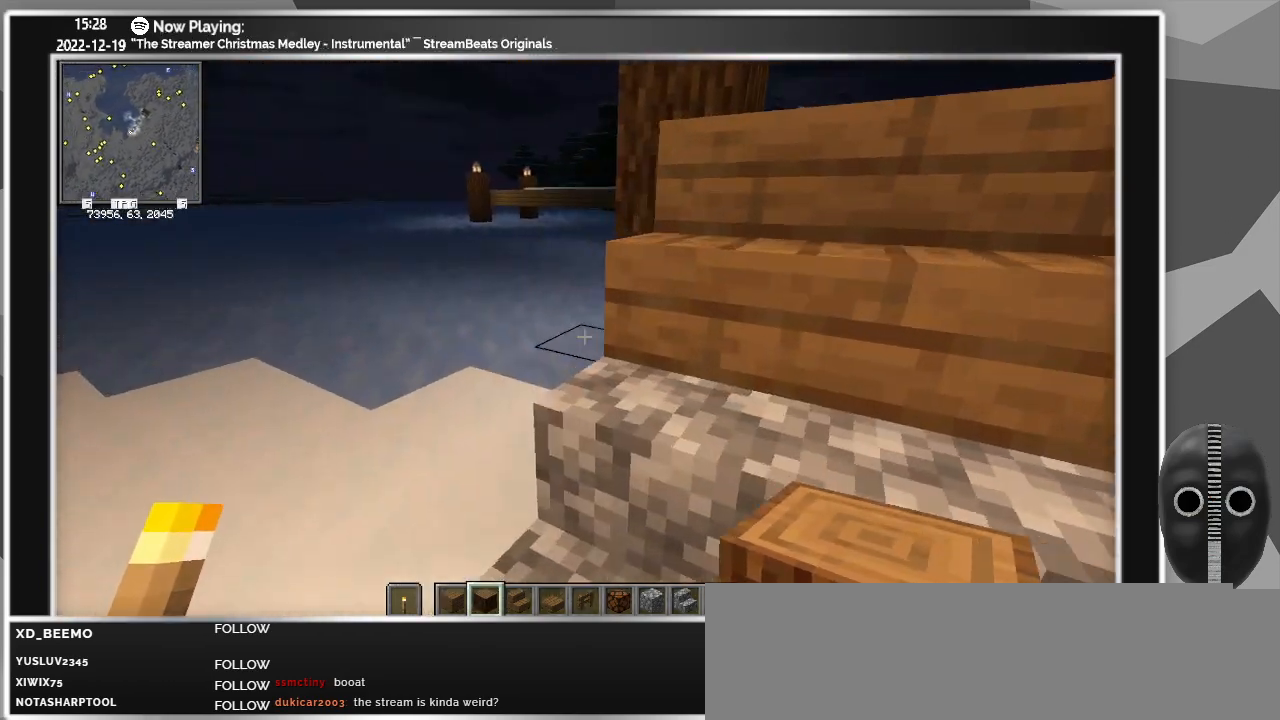
{"keys": ["a", "w"], "mouse": [], "events": []}